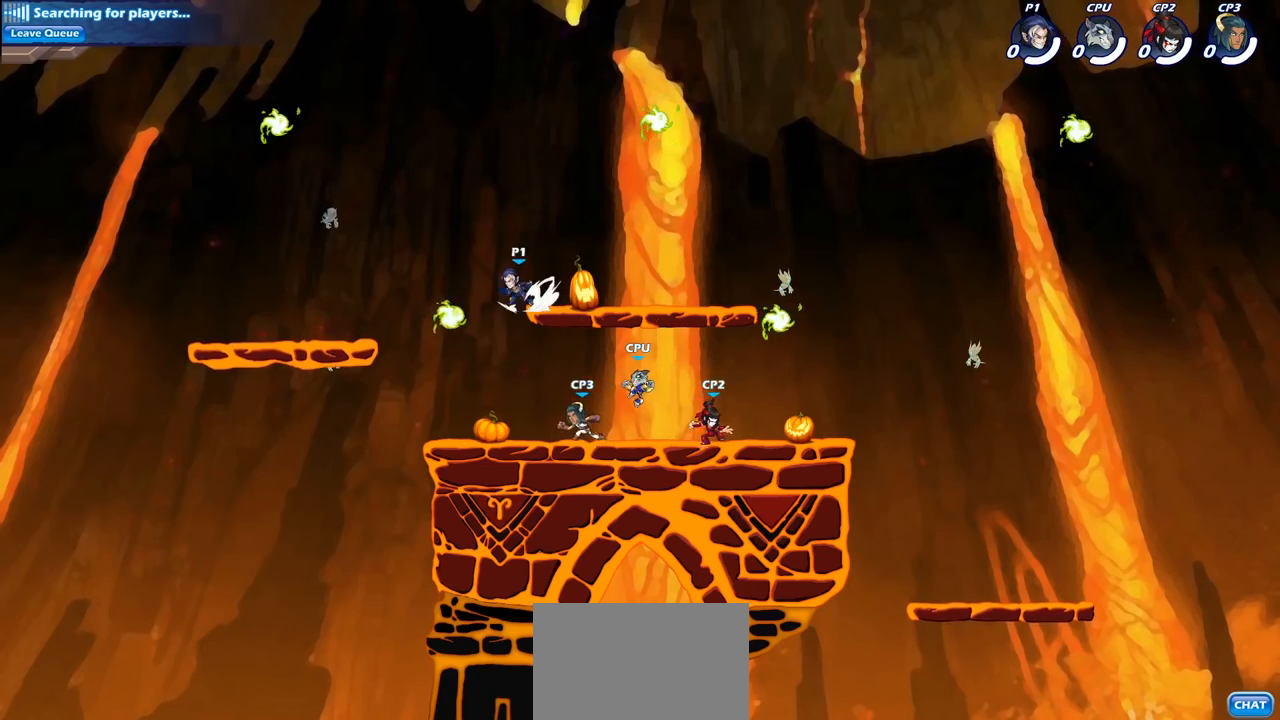
Gameplay with a controller (PlayStation layout); each line is a JSON object with the inputs held at the frame after it. "events" lists button and stick changes between this image and that frame as [ms after this image, input, new state], when the widget could be followed in between. Not read: R1.
{"buttons": [], "left_stick": "up-left", "right_stick": "center", "events": [[83, "L2", "up"], [100, "left_stick", "center"], [267, "left_stick", "up-left"], [283, "CROSS", "down"], [383, "CROSS", "up"]]}
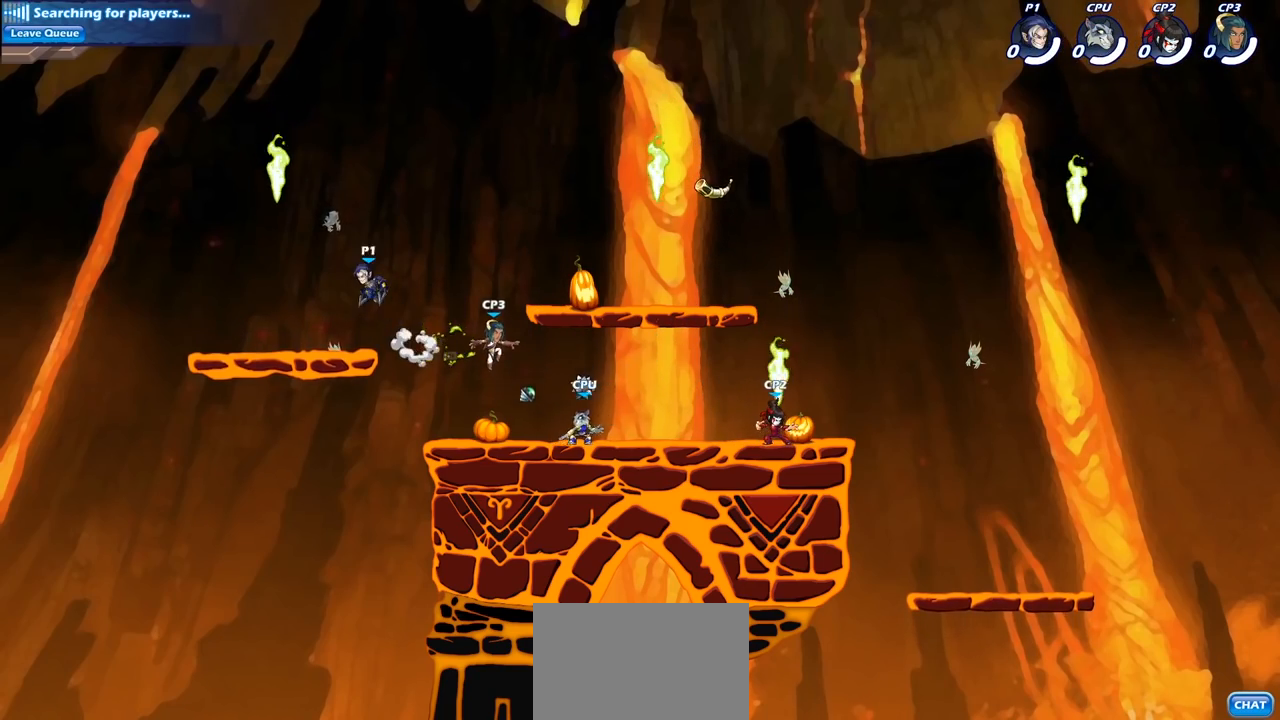
{"buttons": ["R2"], "left_stick": "right", "right_stick": "center", "events": [[33, "left_stick", "right"], [150, "left_stick", "down"], [367, "left_stick", "right"], [500, "R2", "down"]]}
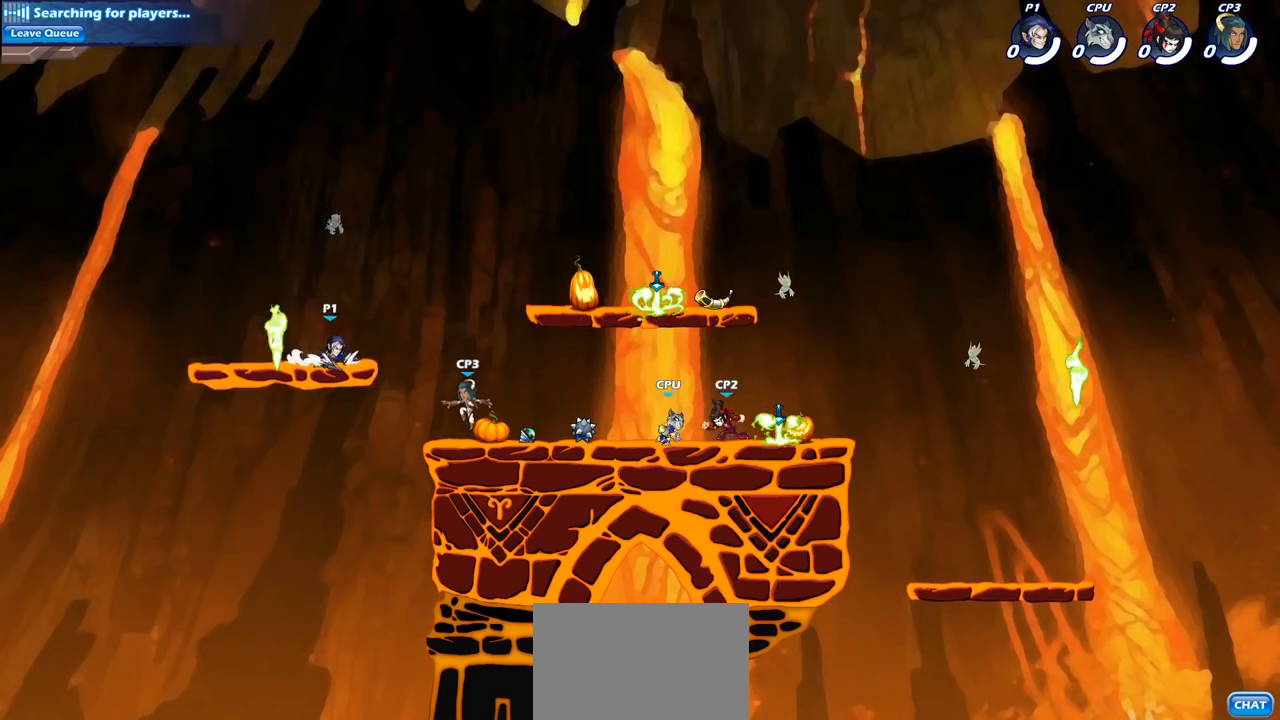
{"buttons": [], "left_stick": "right", "right_stick": "center", "events": [[50, "CIRCLE", "down"], [150, "R2", "up"], [483, "CIRCLE", "up"]]}
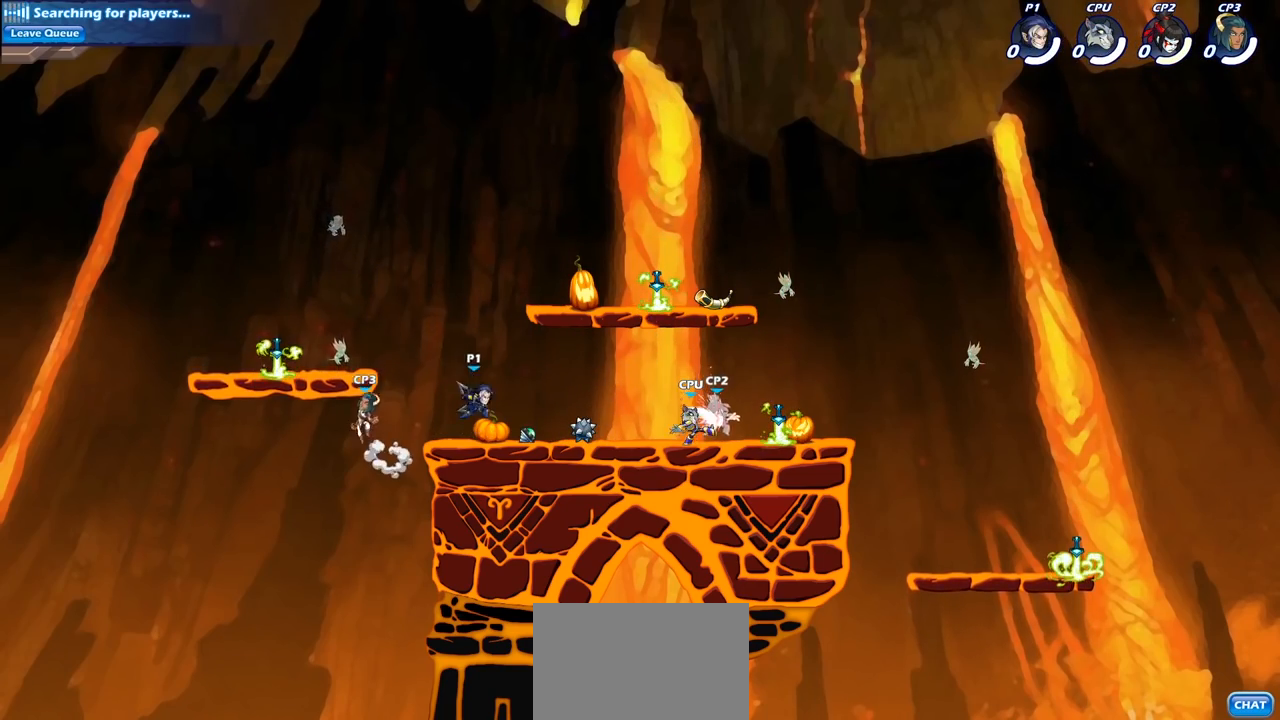
{"buttons": [], "left_stick": "center", "right_stick": "center", "events": [[50, "left_stick", "center"]]}
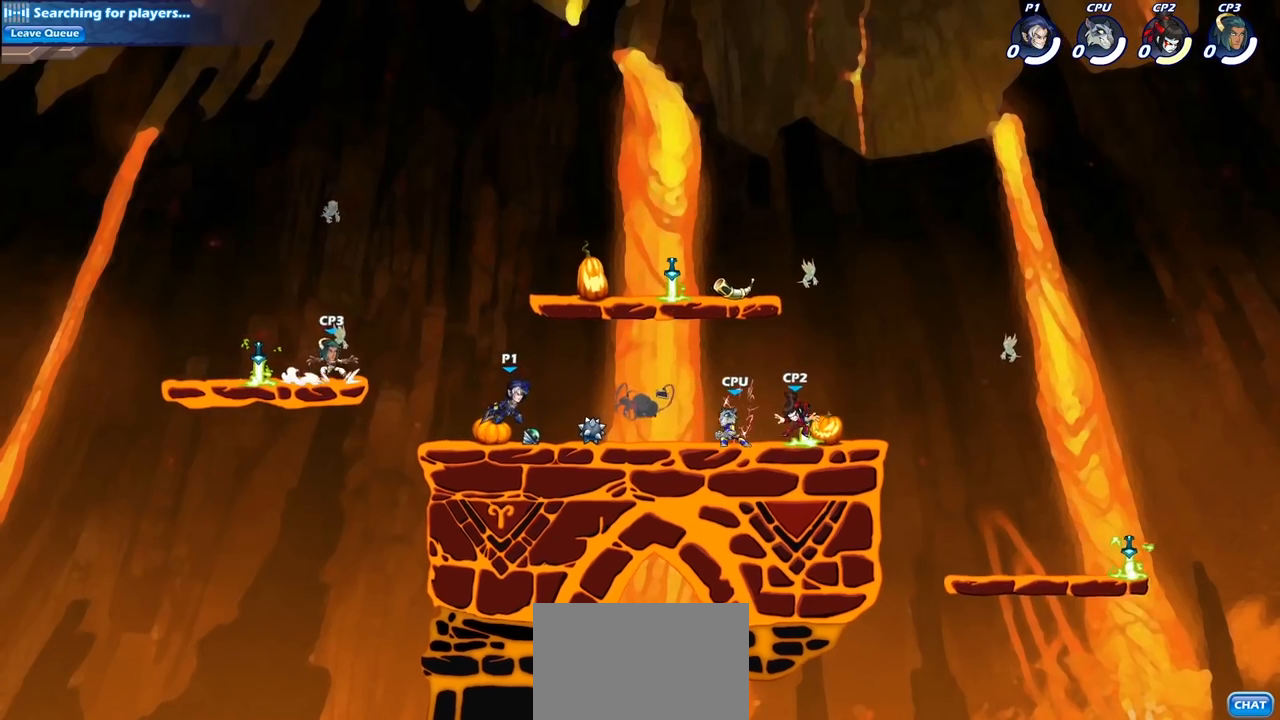
{"buttons": [], "left_stick": "right", "right_stick": "center", "events": [[83, "left_stick", "right"], [283, "R2", "down"], [417, "R2", "up"]]}
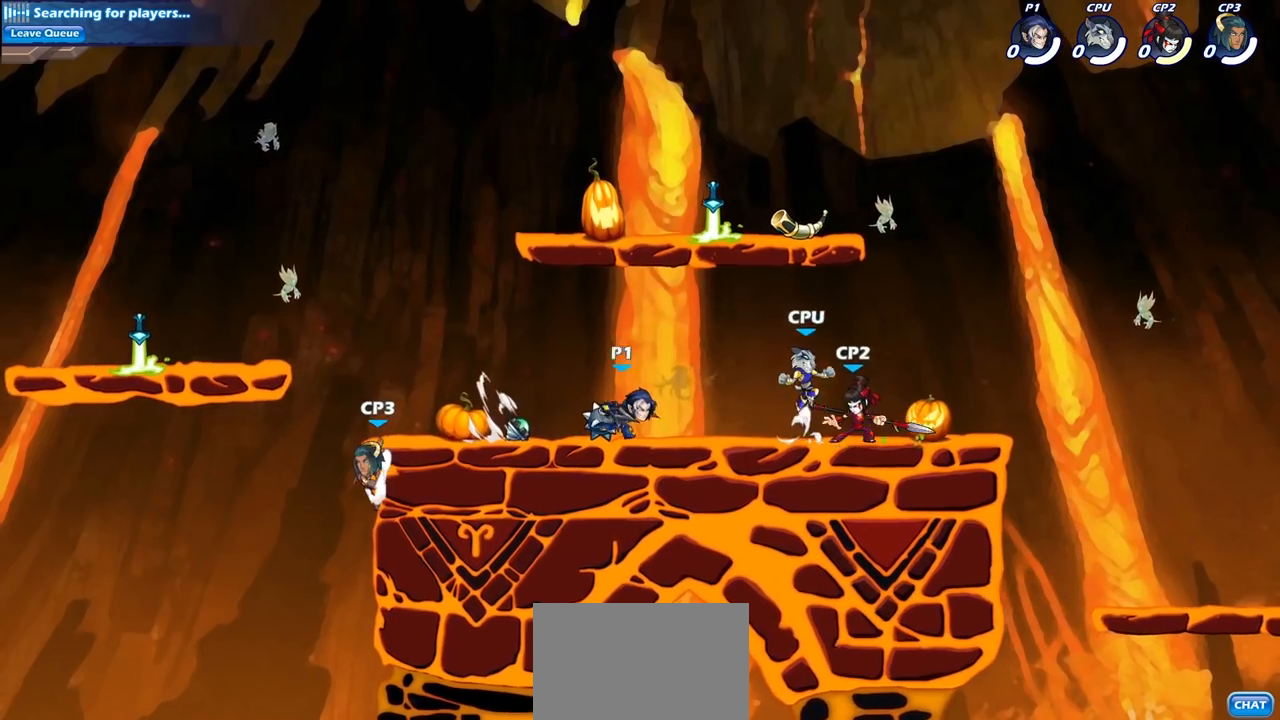
{"buttons": [], "left_stick": "center", "right_stick": "center", "events": [[100, "L1", "down"], [100, "SQUARE", "down"], [183, "L1", "up"], [200, "SQUARE", "up"], [283, "left_stick", "center"]]}
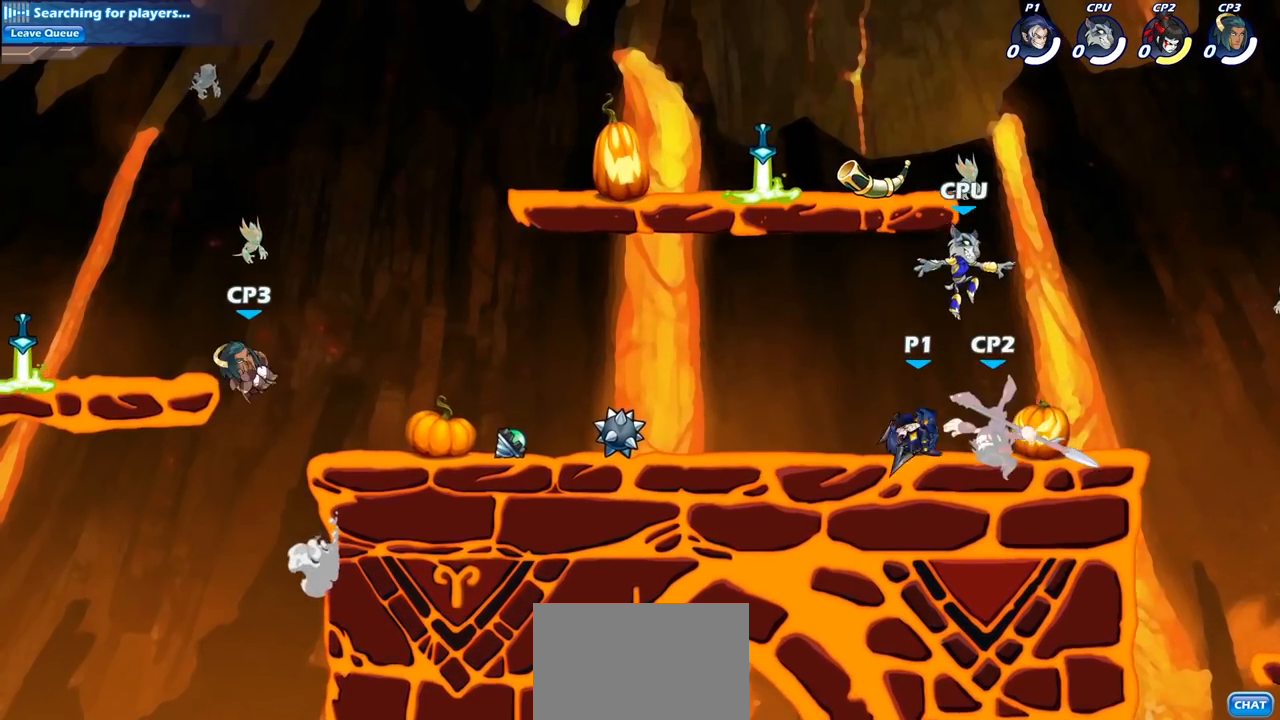
{"buttons": [], "left_stick": "center", "right_stick": "center", "events": [[133, "SQUARE", "down"], [233, "SQUARE", "up"], [350, "SQUARE", "down"], [433, "SQUARE", "up"]]}
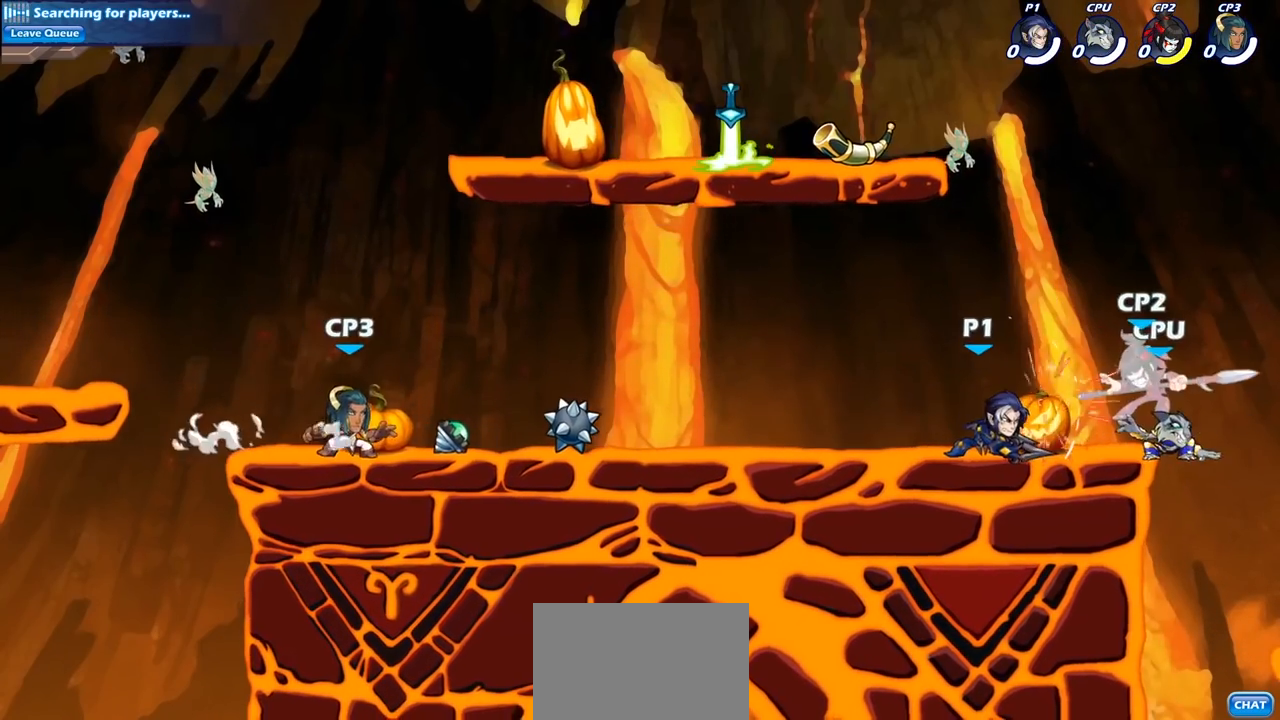
{"buttons": [], "left_stick": "down", "right_stick": "center", "events": [[33, "SQUARE", "down"], [100, "SQUARE", "up"], [200, "SQUARE", "down"], [317, "SQUARE", "up"], [333, "left_stick", "down"]]}
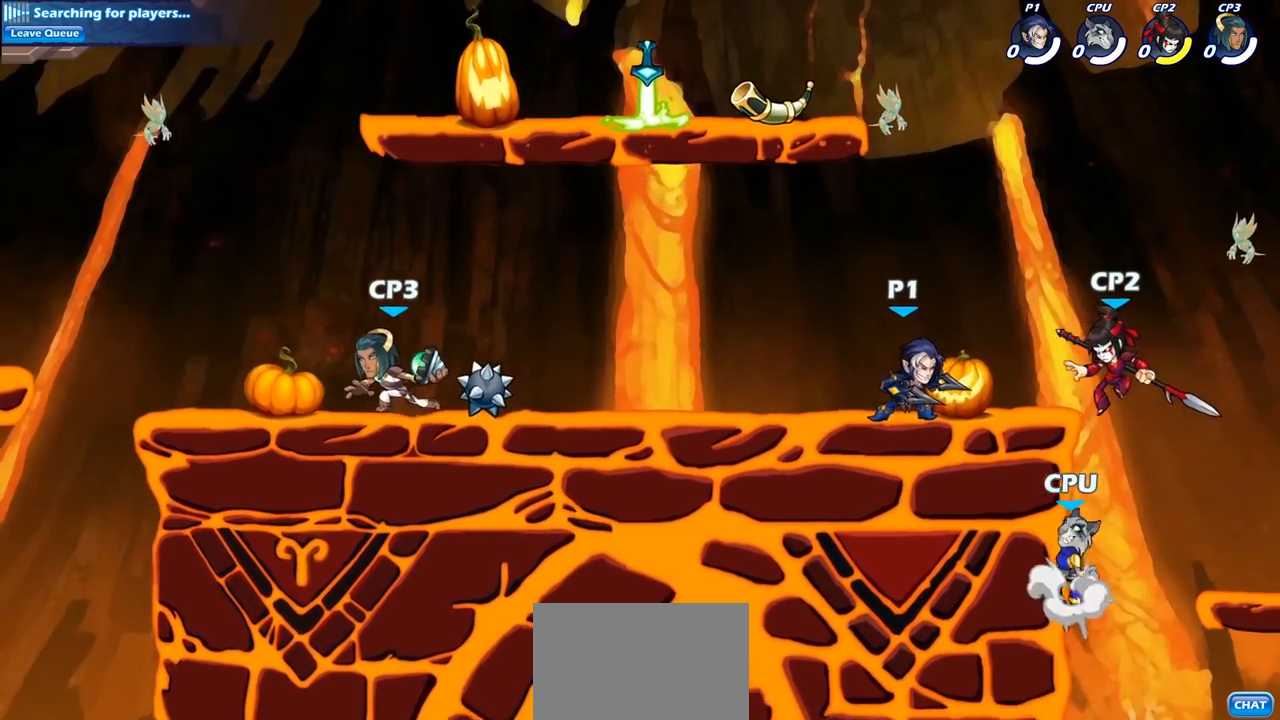
{"buttons": [], "left_stick": "center", "right_stick": "center", "events": [[267, "left_stick", "right"], [317, "R2", "down"], [400, "SQUARE", "down"], [450, "R2", "up"], [450, "left_stick", "center"], [483, "SQUARE", "up"]]}
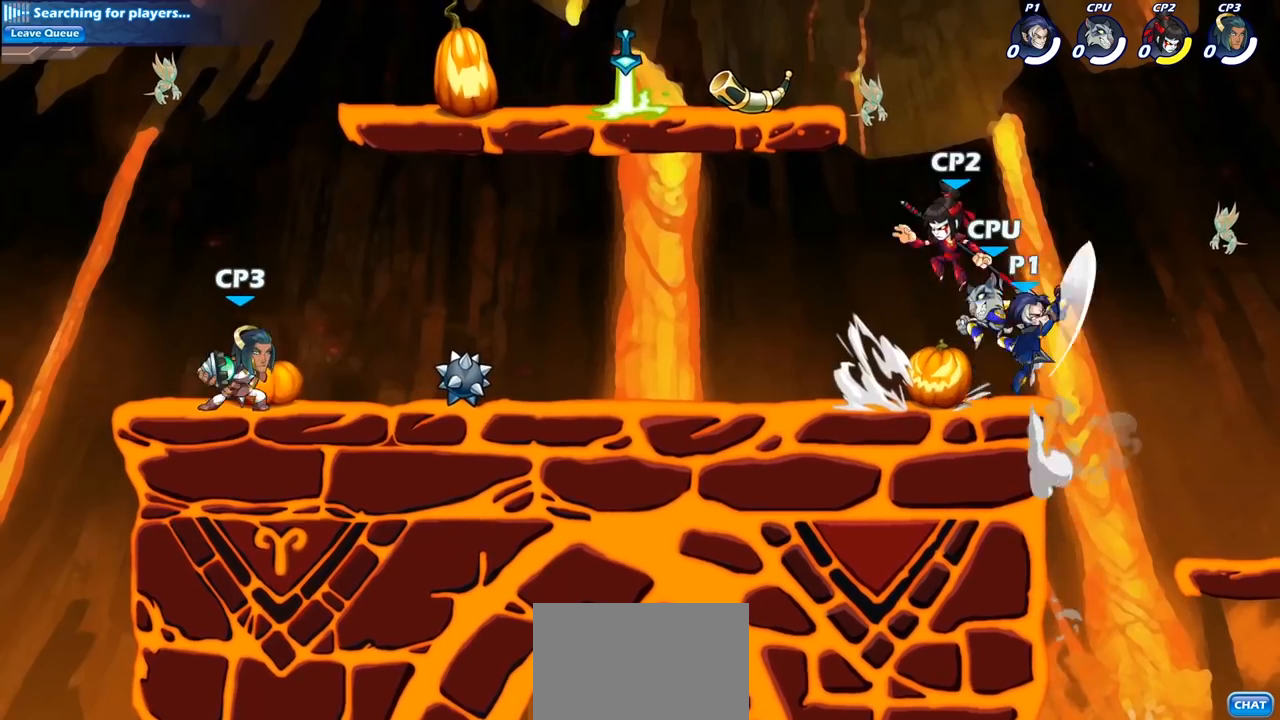
{"buttons": [], "left_stick": "right", "right_stick": "center", "events": [[367, "left_stick", "right"]]}
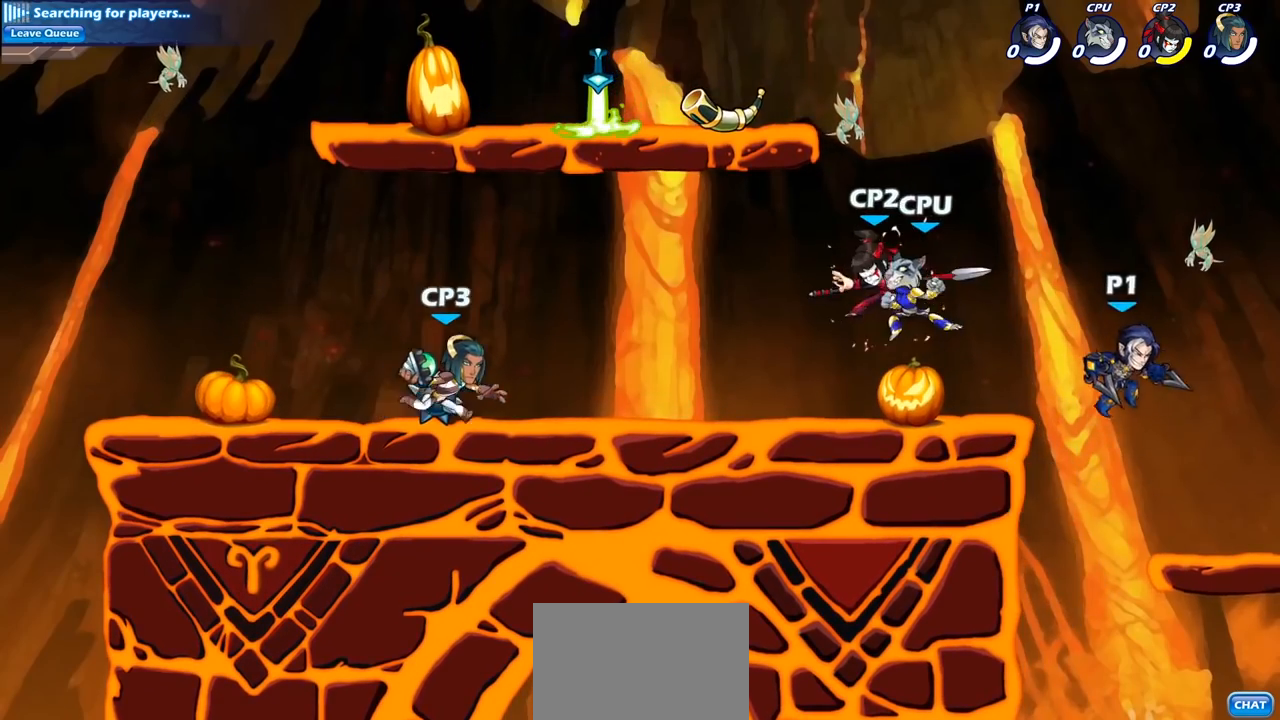
{"buttons": [], "left_stick": "up-left", "right_stick": "center", "events": [[300, "left_stick", "up-left"]]}
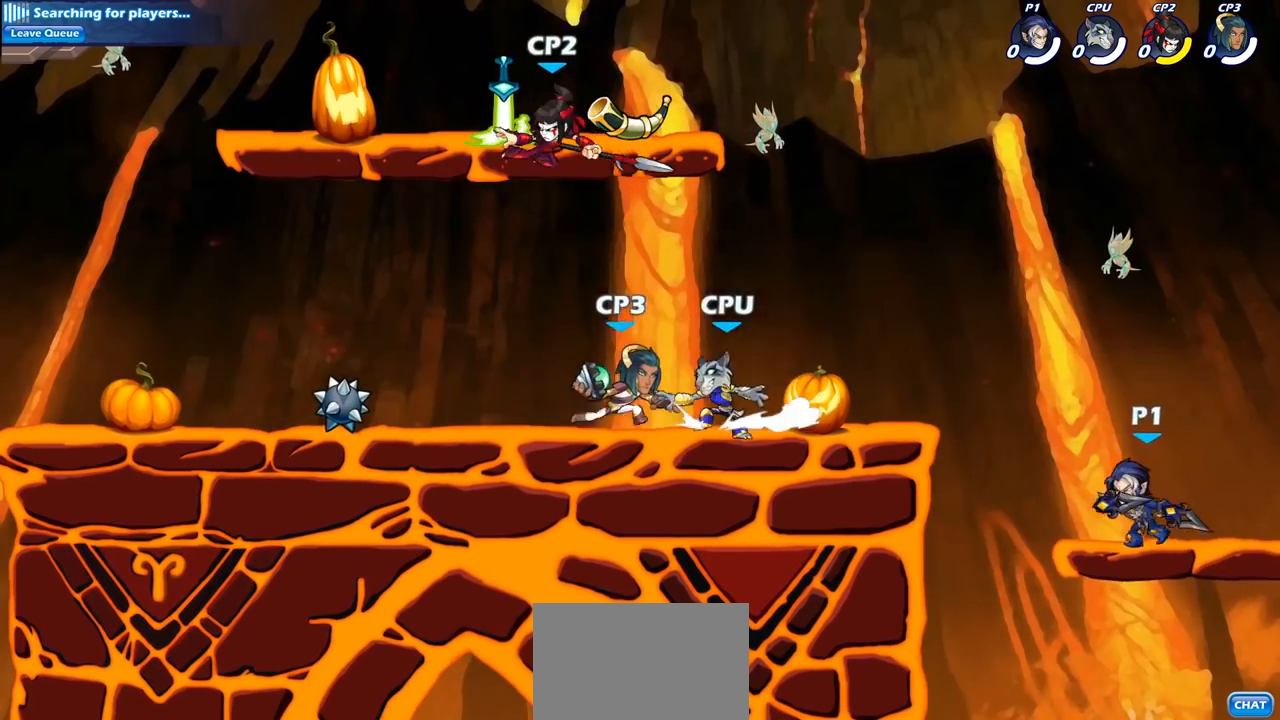
{"buttons": [], "left_stick": "center", "right_stick": "center", "events": [[33, "R2", "down"], [83, "CIRCLE", "down"], [83, "left_stick", "center"], [117, "R2", "up"], [167, "CIRCLE", "up"]]}
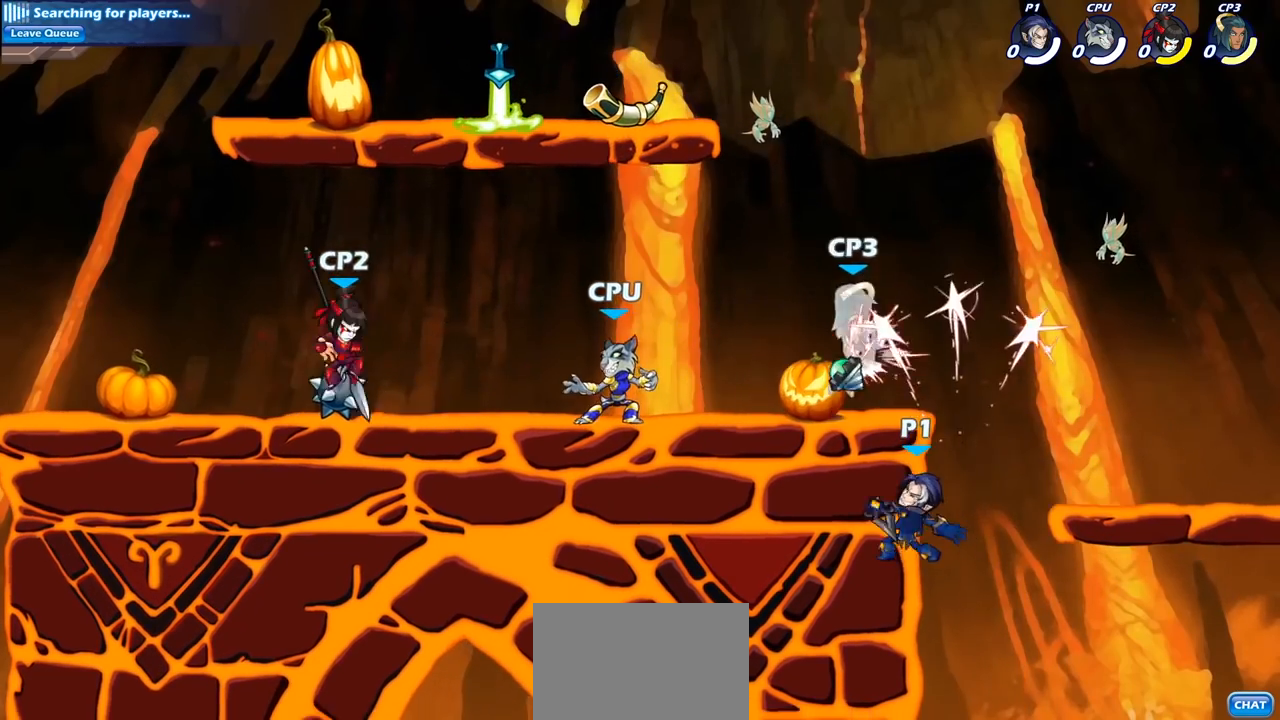
{"buttons": [], "left_stick": "up-left", "right_stick": "center", "events": [[283, "left_stick", "right"], [367, "CROSS", "down"], [467, "CROSS", "up"], [467, "left_stick", "up-left"]]}
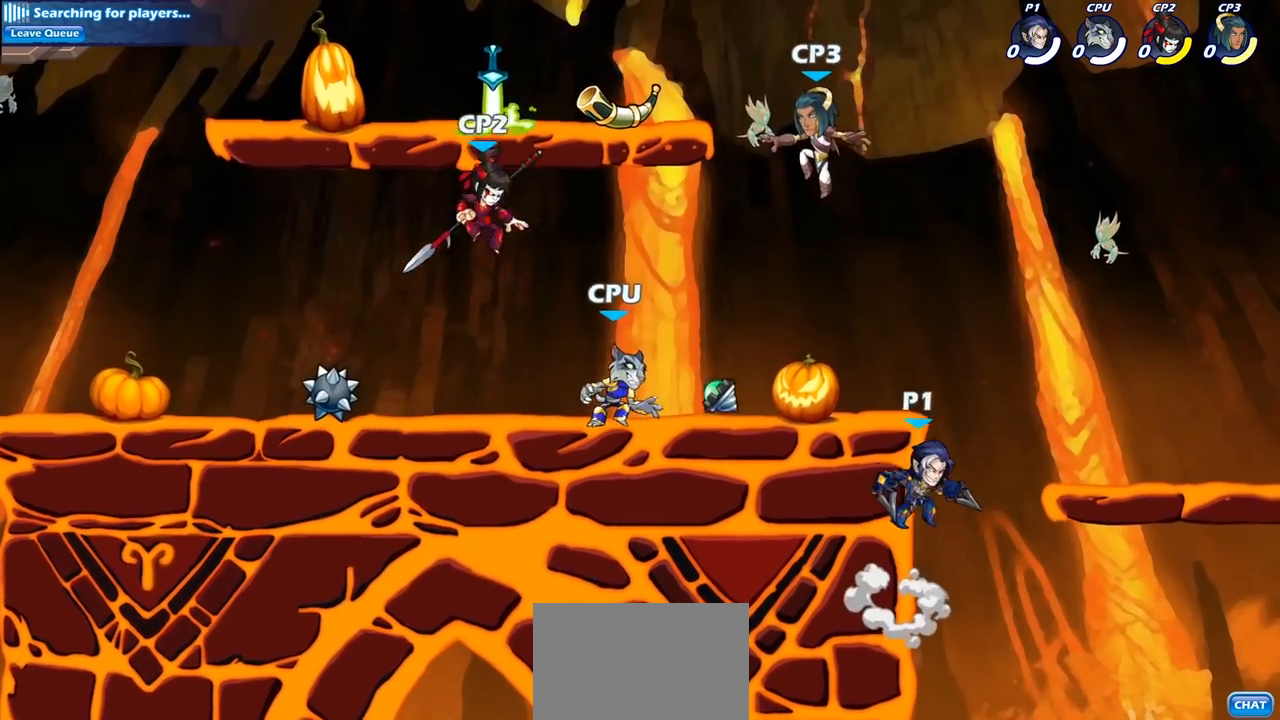
{"buttons": [], "left_stick": "center", "right_stick": "center", "events": [[50, "CROSS", "down"], [100, "CIRCLE", "down"], [117, "CROSS", "up"], [233, "CIRCLE", "up"], [500, "left_stick", "center"]]}
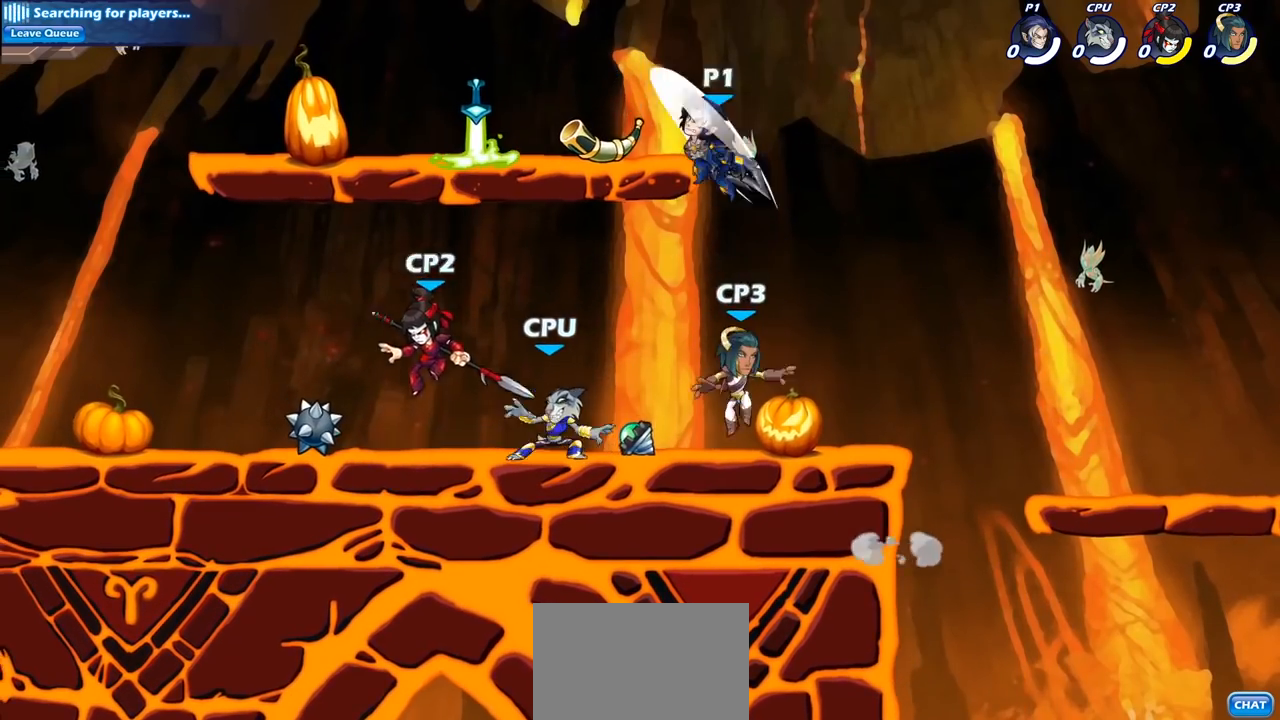
{"buttons": [], "left_stick": "right", "right_stick": "center", "events": [[183, "left_stick", "right"], [233, "left_stick", "down-right"], [433, "left_stick", "right"]]}
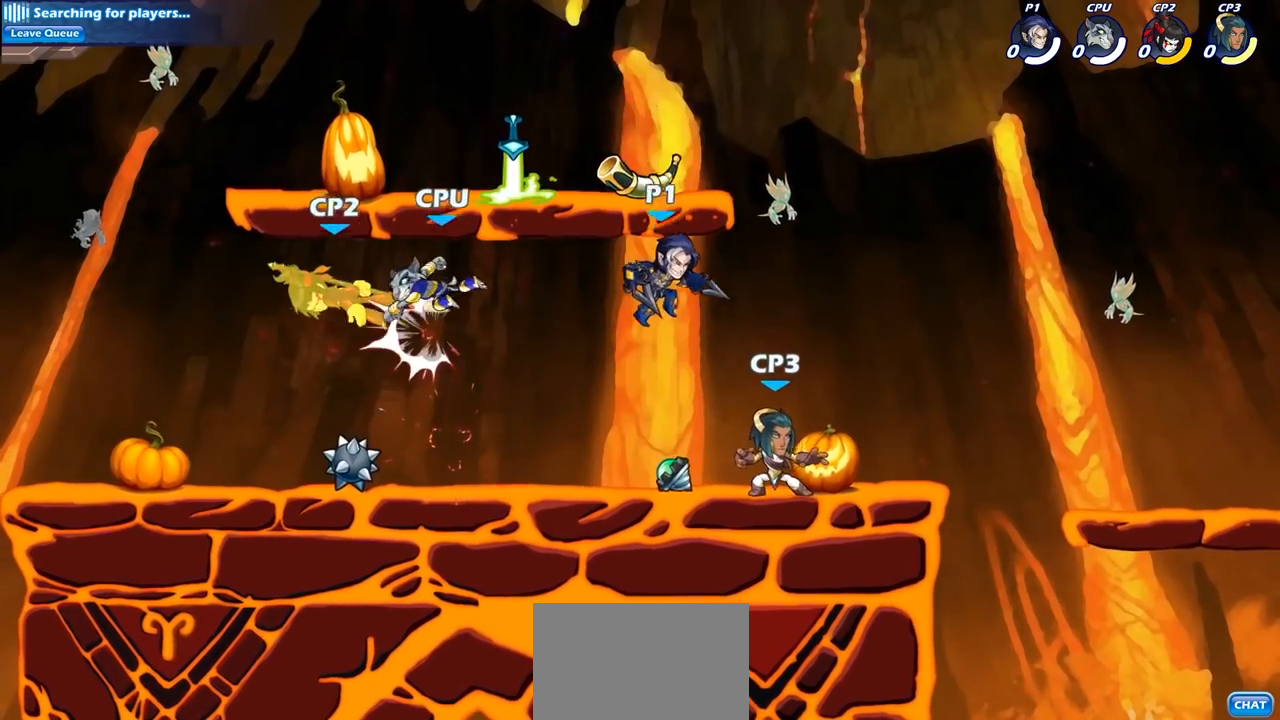
{"buttons": ["L1"], "left_stick": "center", "right_stick": "center", "events": [[17, "SQUARE", "down"], [50, "left_stick", "center"], [133, "SQUARE", "up"], [317, "L1", "down"]]}
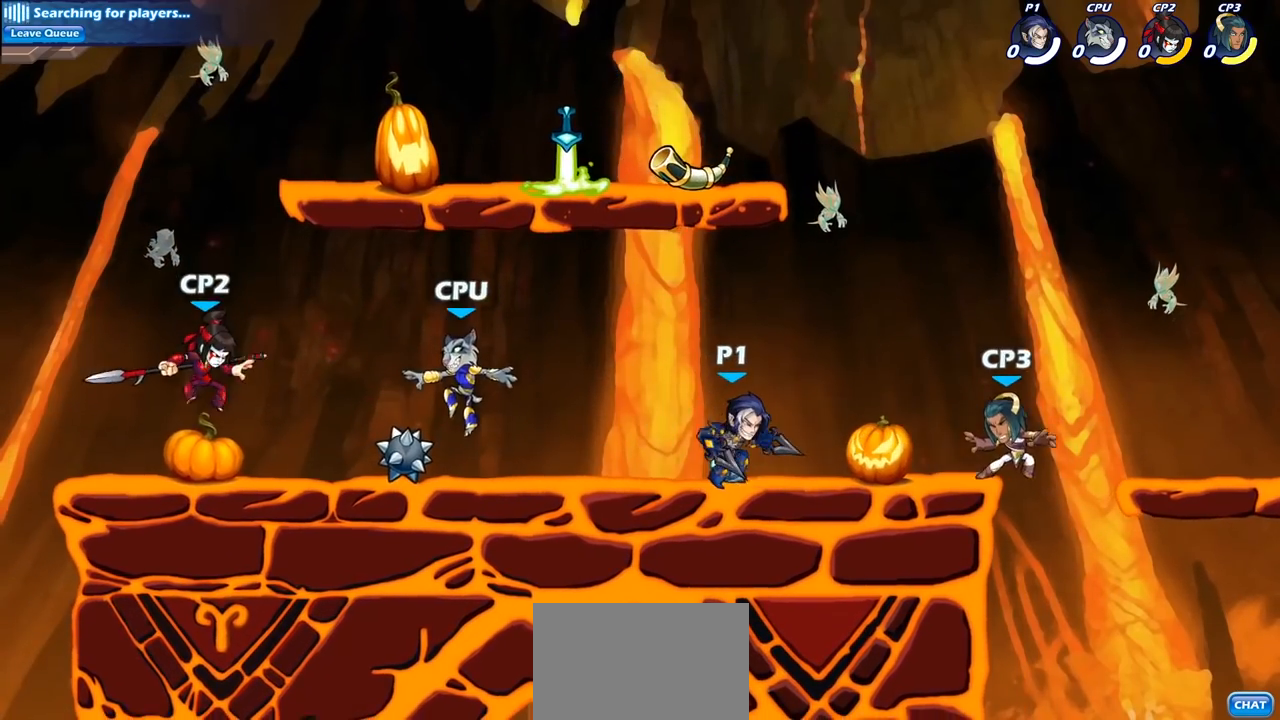
{"buttons": ["R2"], "left_stick": "left", "right_stick": "center", "events": [[117, "L1", "up"], [267, "left_stick", "left"], [367, "R2", "down"]]}
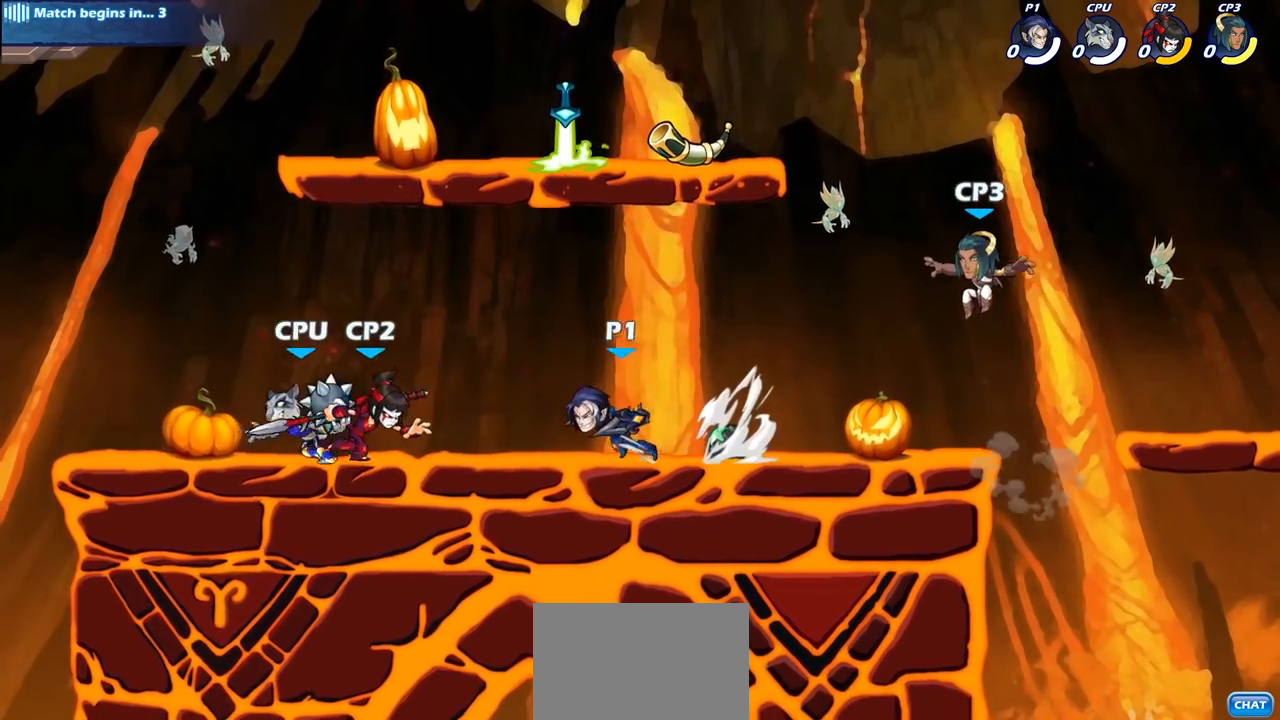
{"buttons": [], "left_stick": "center", "right_stick": "center", "events": [[17, "R2", "up"], [100, "SQUARE", "down"], [217, "SQUARE", "up"], [467, "left_stick", "center"]]}
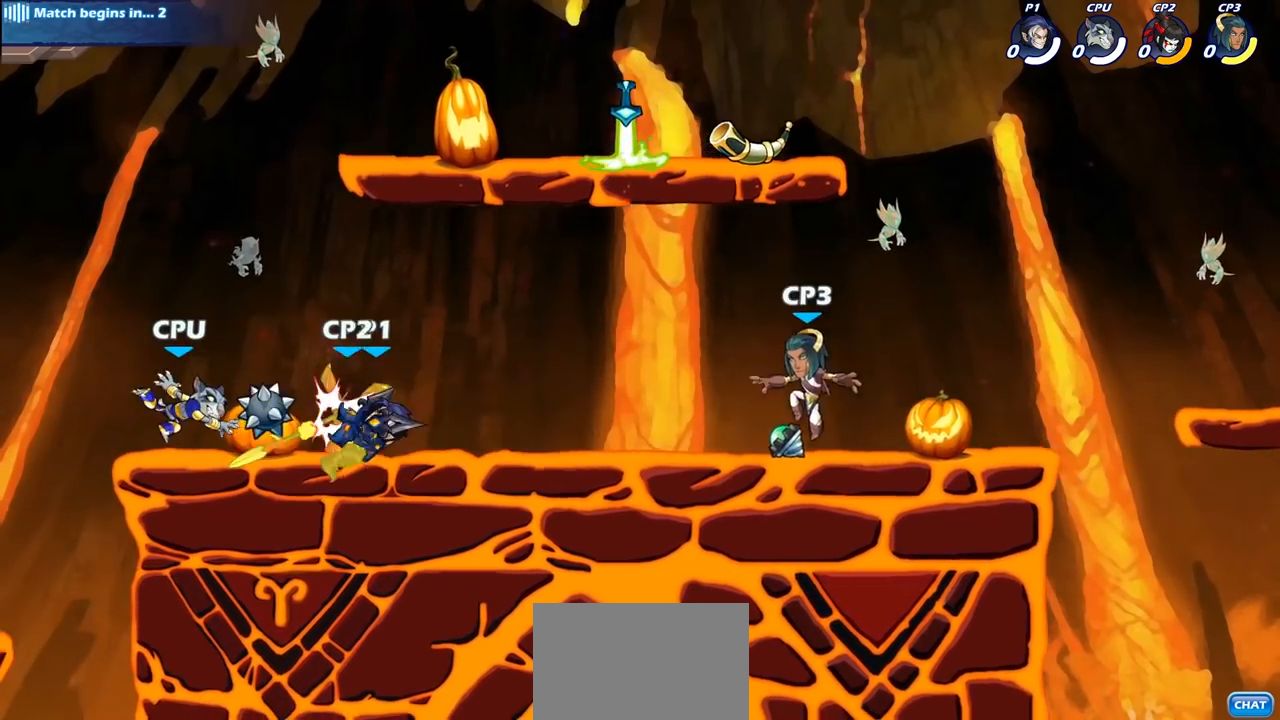
{"buttons": ["SQUARE"], "left_stick": "center", "right_stick": "center", "events": [[100, "SQUARE", "down"], [183, "SQUARE", "up"], [267, "SQUARE", "down"], [350, "SQUARE", "up"], [433, "SQUARE", "down"]]}
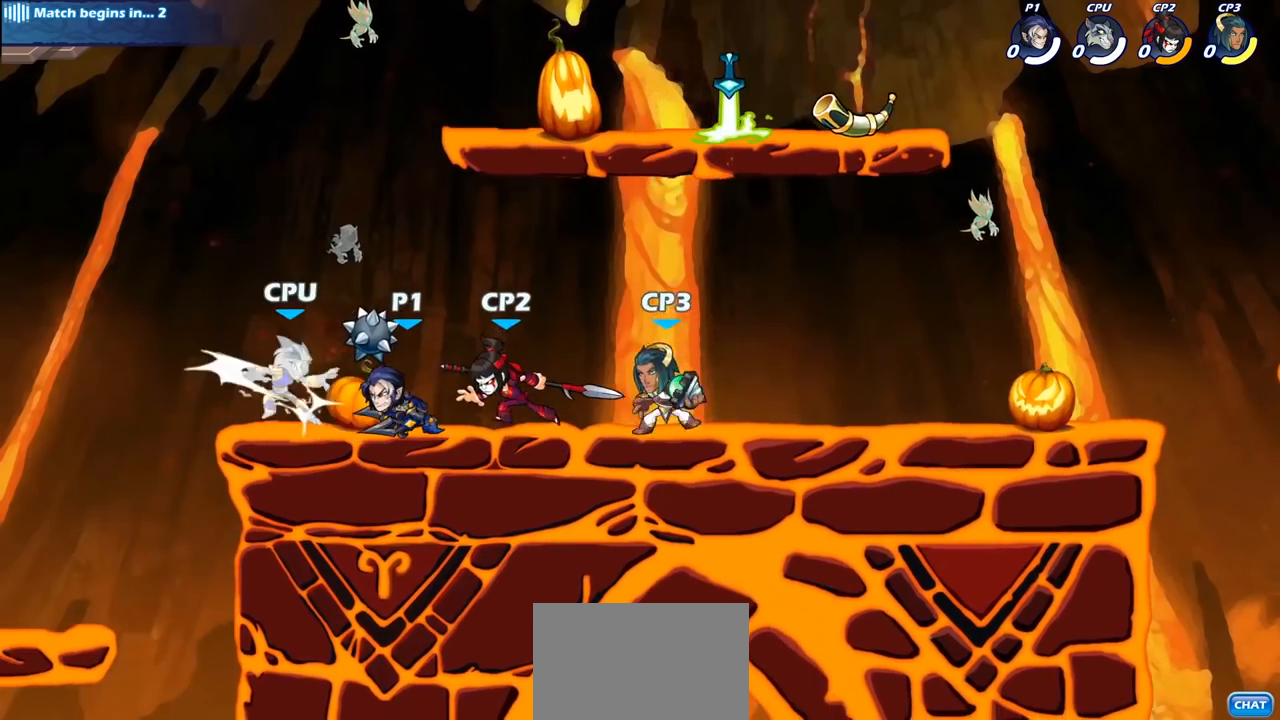
{"buttons": [], "left_stick": "down", "right_stick": "center", "events": [[33, "SQUARE", "up"], [117, "SQUARE", "down"], [233, "SQUARE", "up"], [267, "left_stick", "down"], [333, "SQUARE", "down"], [483, "SQUARE", "up"]]}
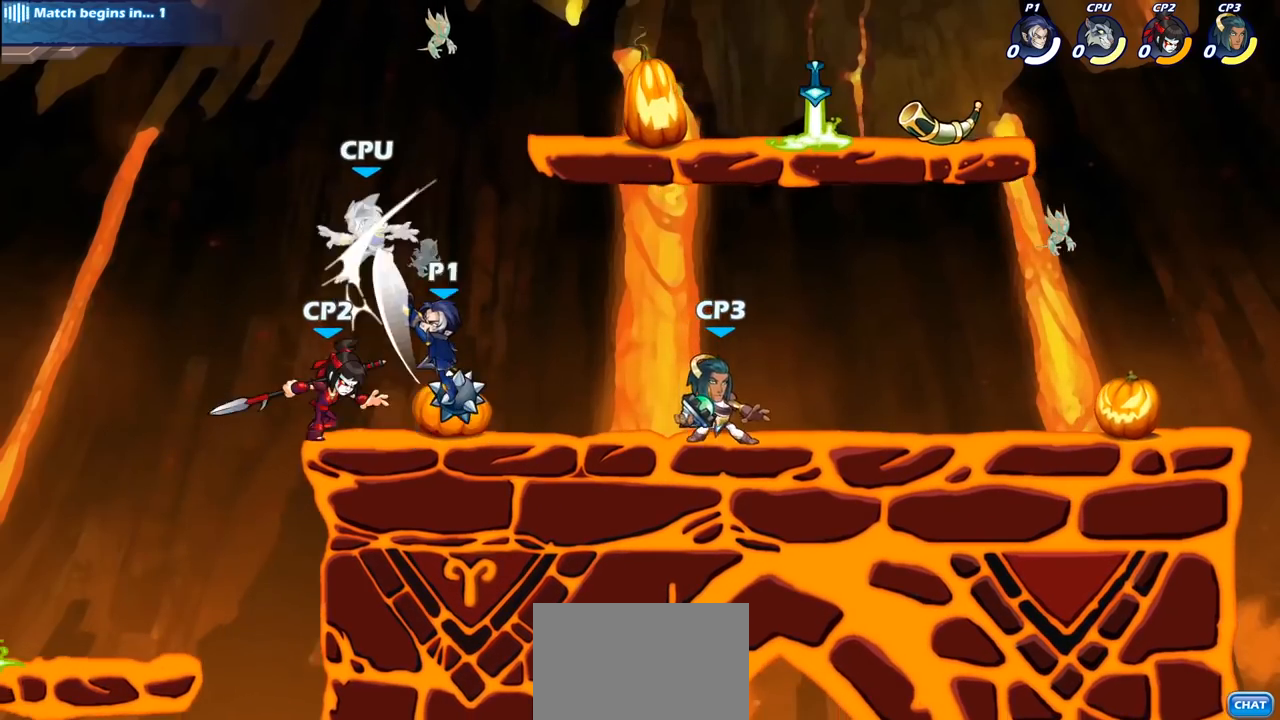
{"buttons": [], "left_stick": "center", "right_stick": "center", "events": [[33, "left_stick", "center"], [200, "CROSS", "down"], [250, "SQUARE", "down"], [333, "CROSS", "up"], [350, "SQUARE", "up"]]}
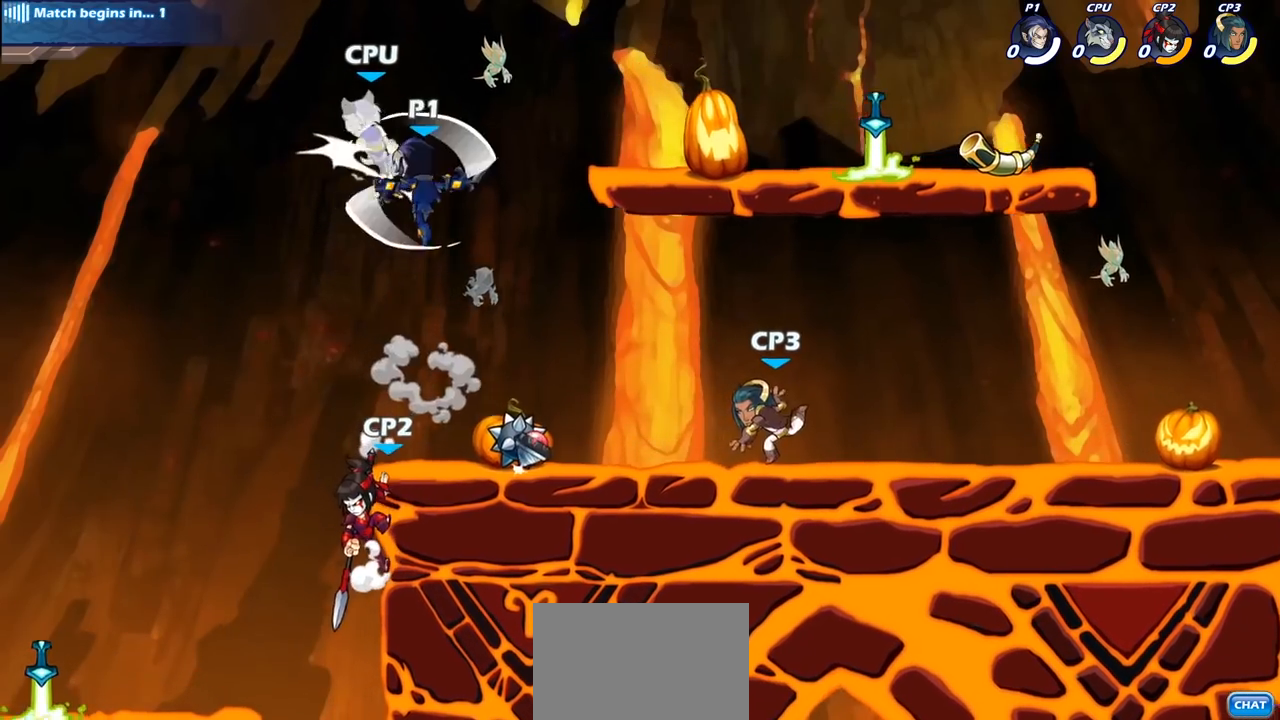
{"buttons": ["R2"], "left_stick": "center", "right_stick": "center", "events": [[467, "R2", "down"]]}
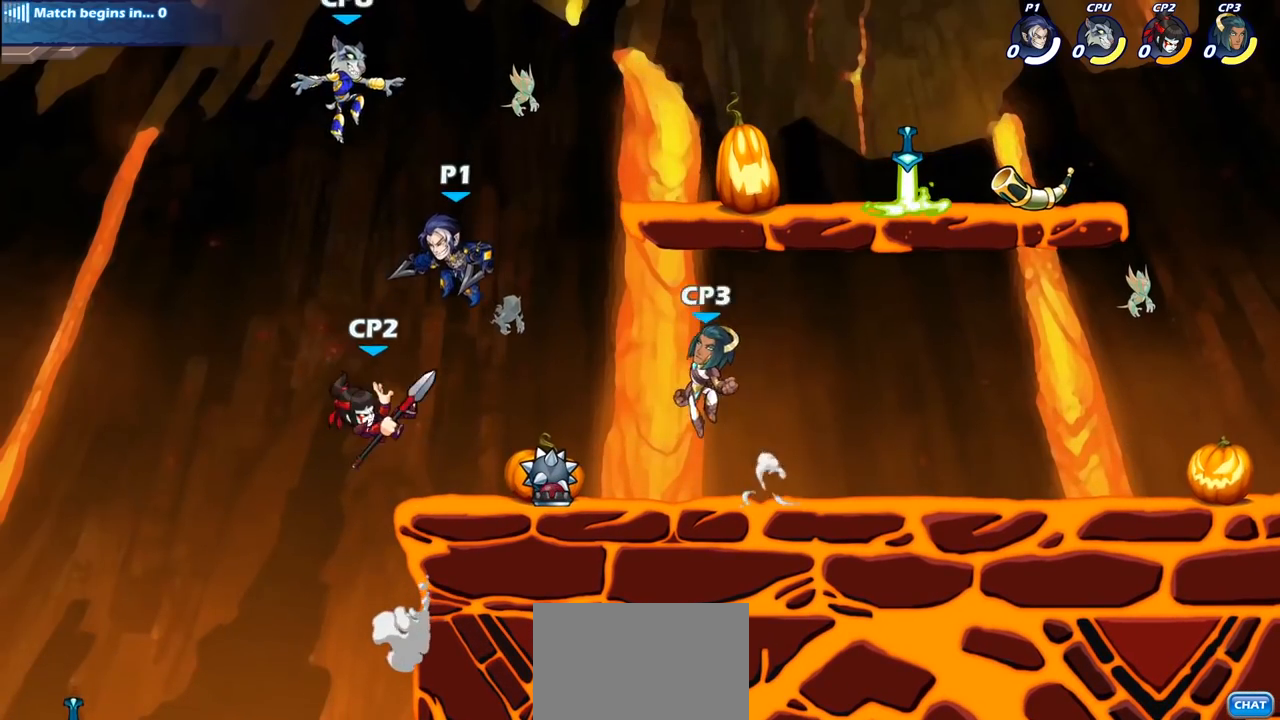
{"buttons": [], "left_stick": "center", "right_stick": "center", "events": [[50, "CIRCLE", "down"], [83, "R2", "up"], [133, "CIRCLE", "up"]]}
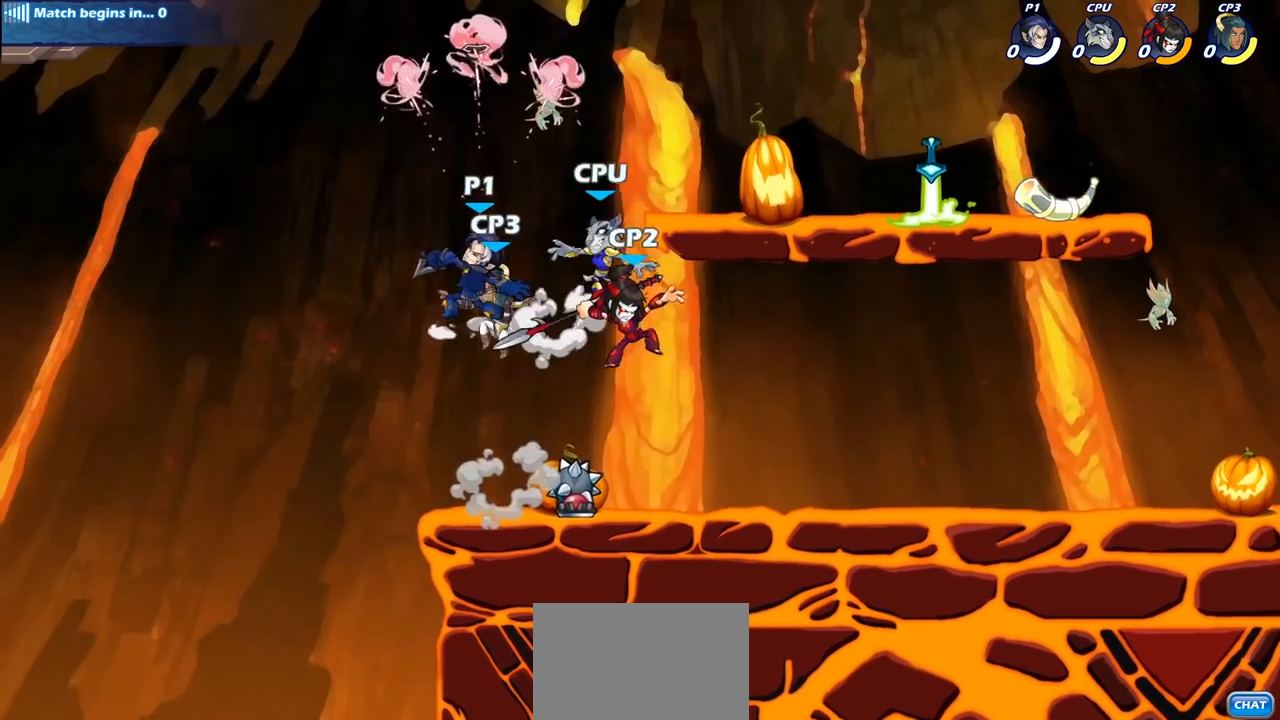
{"buttons": ["SQUARE"], "left_stick": "center", "right_stick": "center", "events": [[317, "SQUARE", "down"], [400, "SQUARE", "up"], [500, "SQUARE", "down"]]}
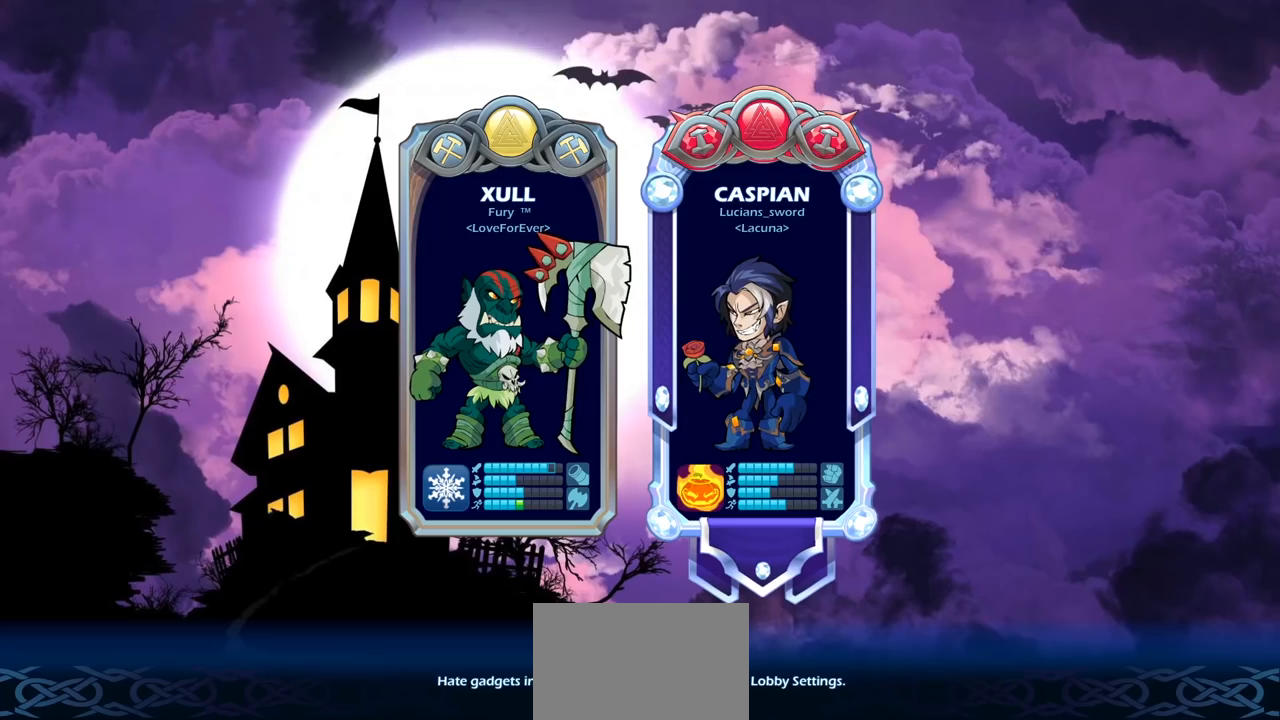
{"buttons": [], "left_stick": "center", "right_stick": "center", "events": [[83, "SQUARE", "up"]]}